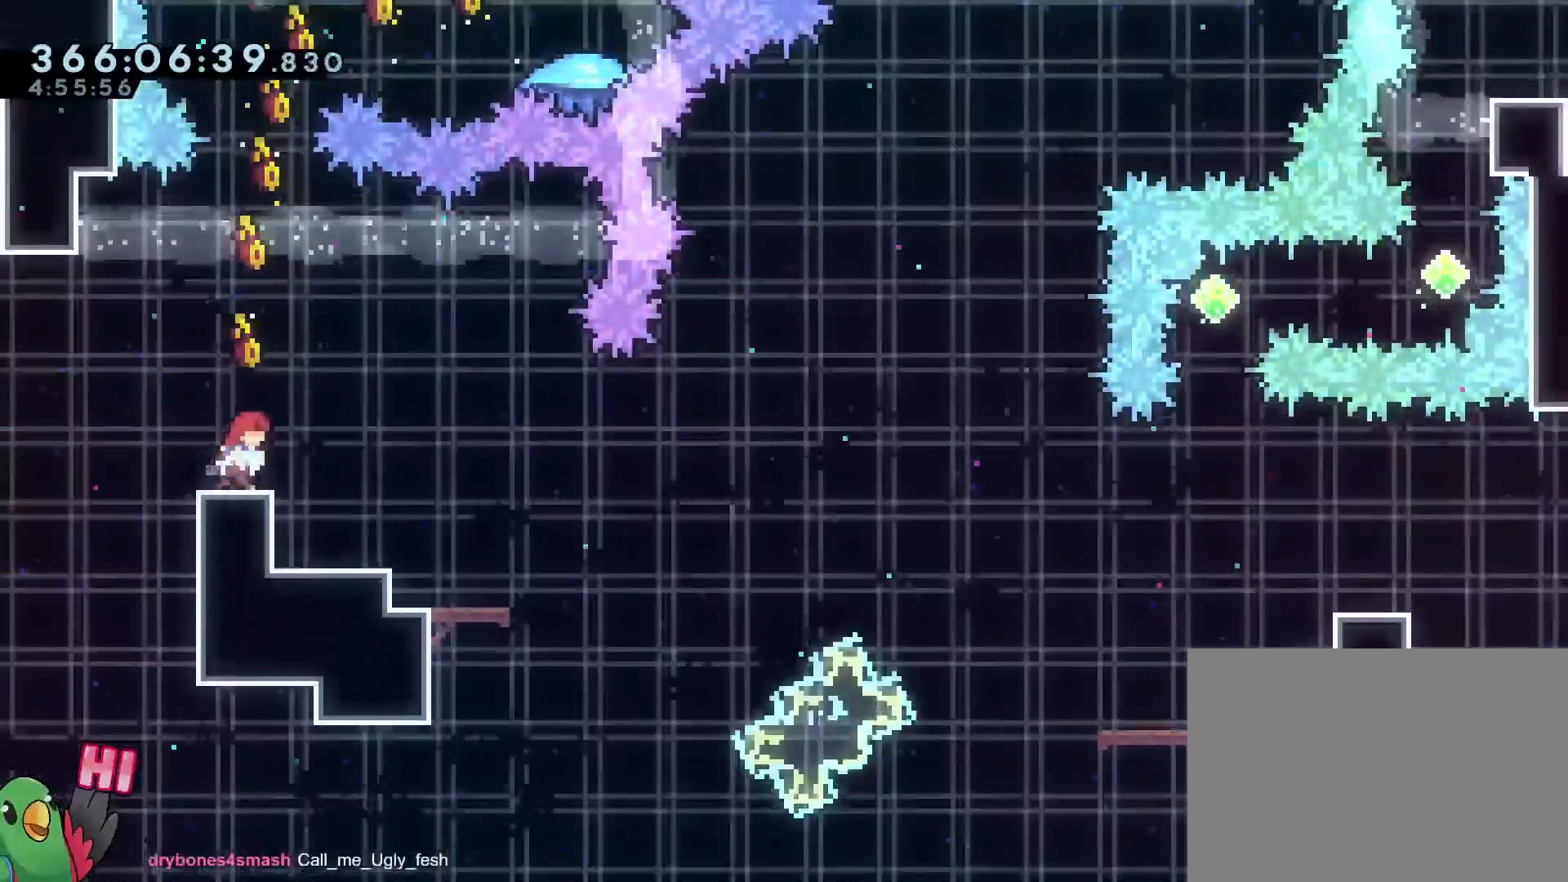
Gameplay with a controller (Nintendo layout); each line is a JSON object with the inputs held at the frame after it. "events" lists button and stick changes between this image and that frame as [ms after this image, input, new state], when the widget could be followed in between. Not read: HOME L3 R3.
{"buttons": [], "left_stick": "center", "right_stick": "center", "events": [[234, "left_stick", "center"], [250, "DPAD_LEFT", "down"], [317, "DPAD_LEFT", "up"]]}
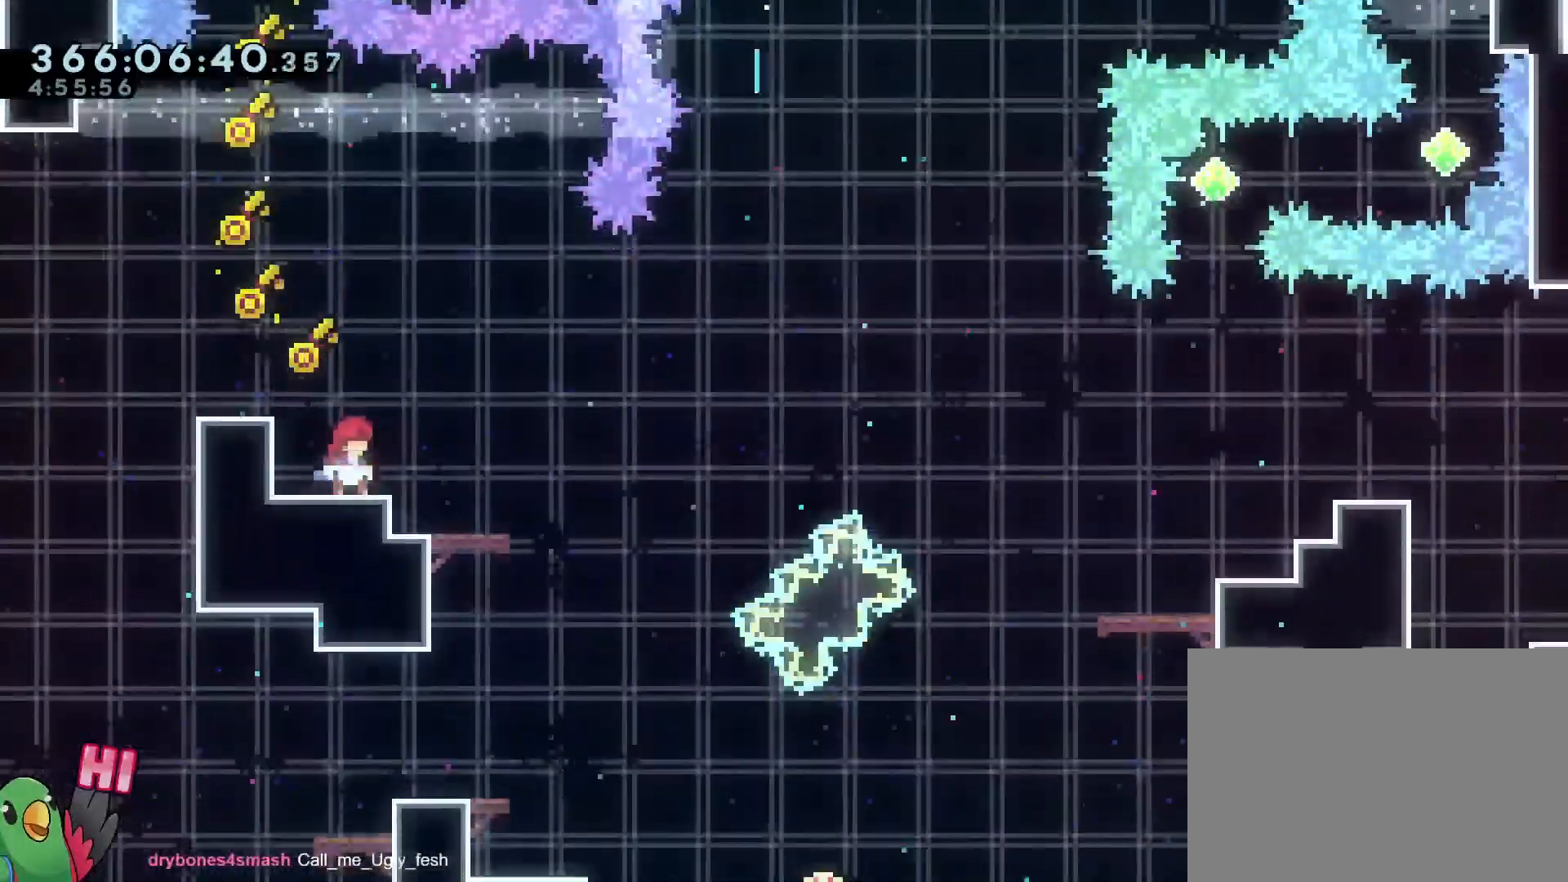
{"buttons": ["L2"], "left_stick": "left", "right_stick": "center", "events": [[66, "left_stick", "left"], [166, "left_stick", "center"], [233, "L2", "down"], [417, "left_stick", "left"]]}
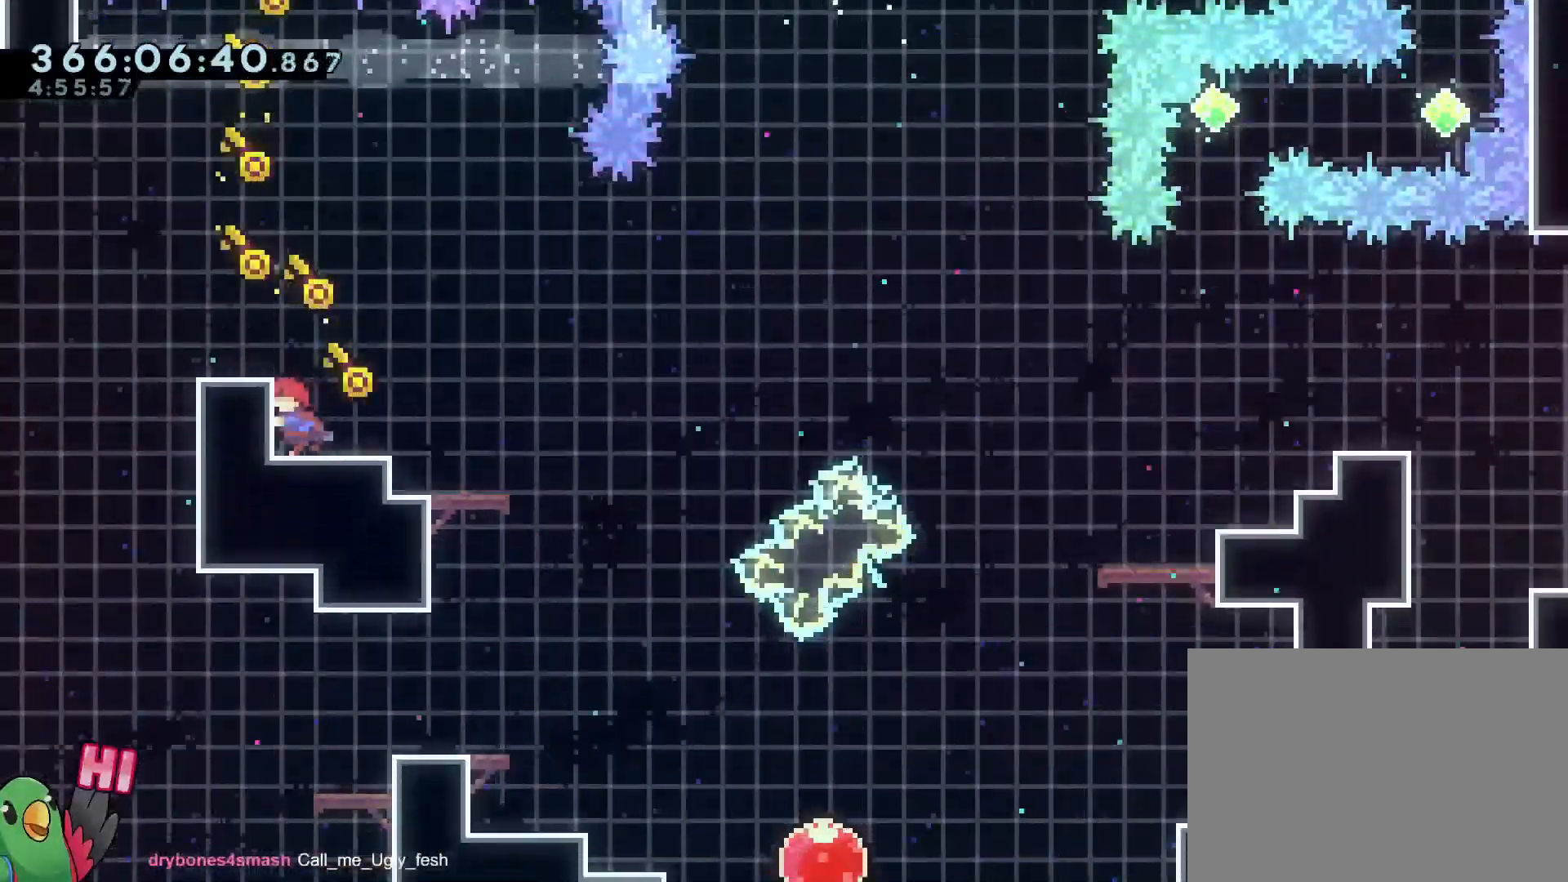
{"buttons": ["L2"], "left_stick": "left", "right_stick": "center", "events": [[33, "L2", "up"], [67, "left_stick", "center"], [184, "L2", "down"], [284, "left_stick", "down-right"], [350, "L2", "up"], [400, "left_stick", "left"], [417, "L2", "down"]]}
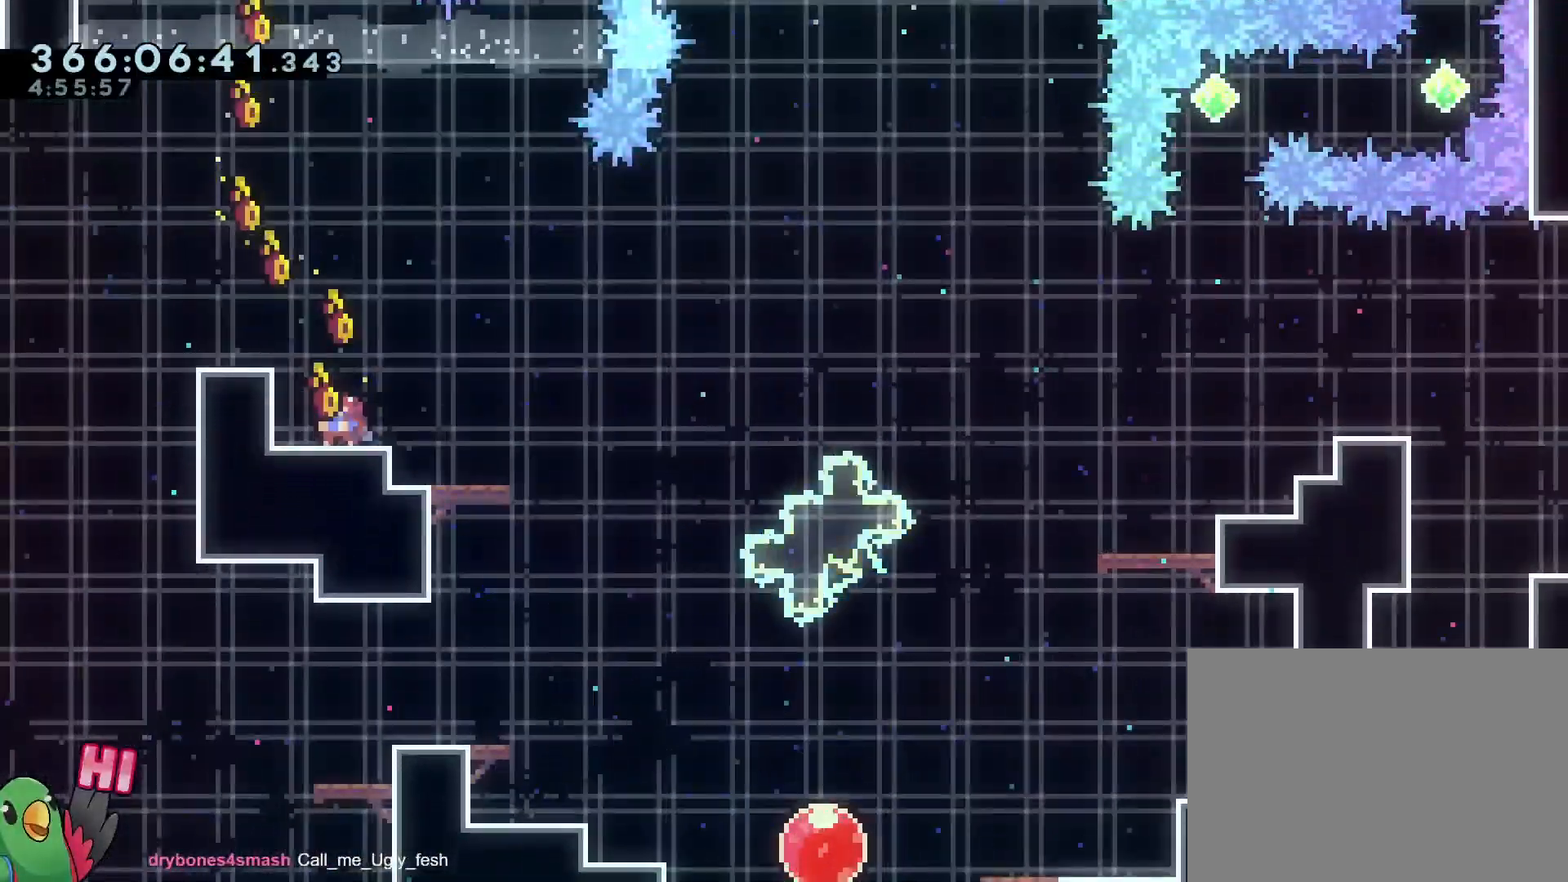
{"buttons": ["B", "L2"], "left_stick": "down-right", "right_stick": "center", "events": [[16, "L2", "up"], [16, "Y", "down"], [66, "Y", "up"], [133, "left_stick", "down-right"], [183, "B", "down"], [183, "L2", "down"]]}
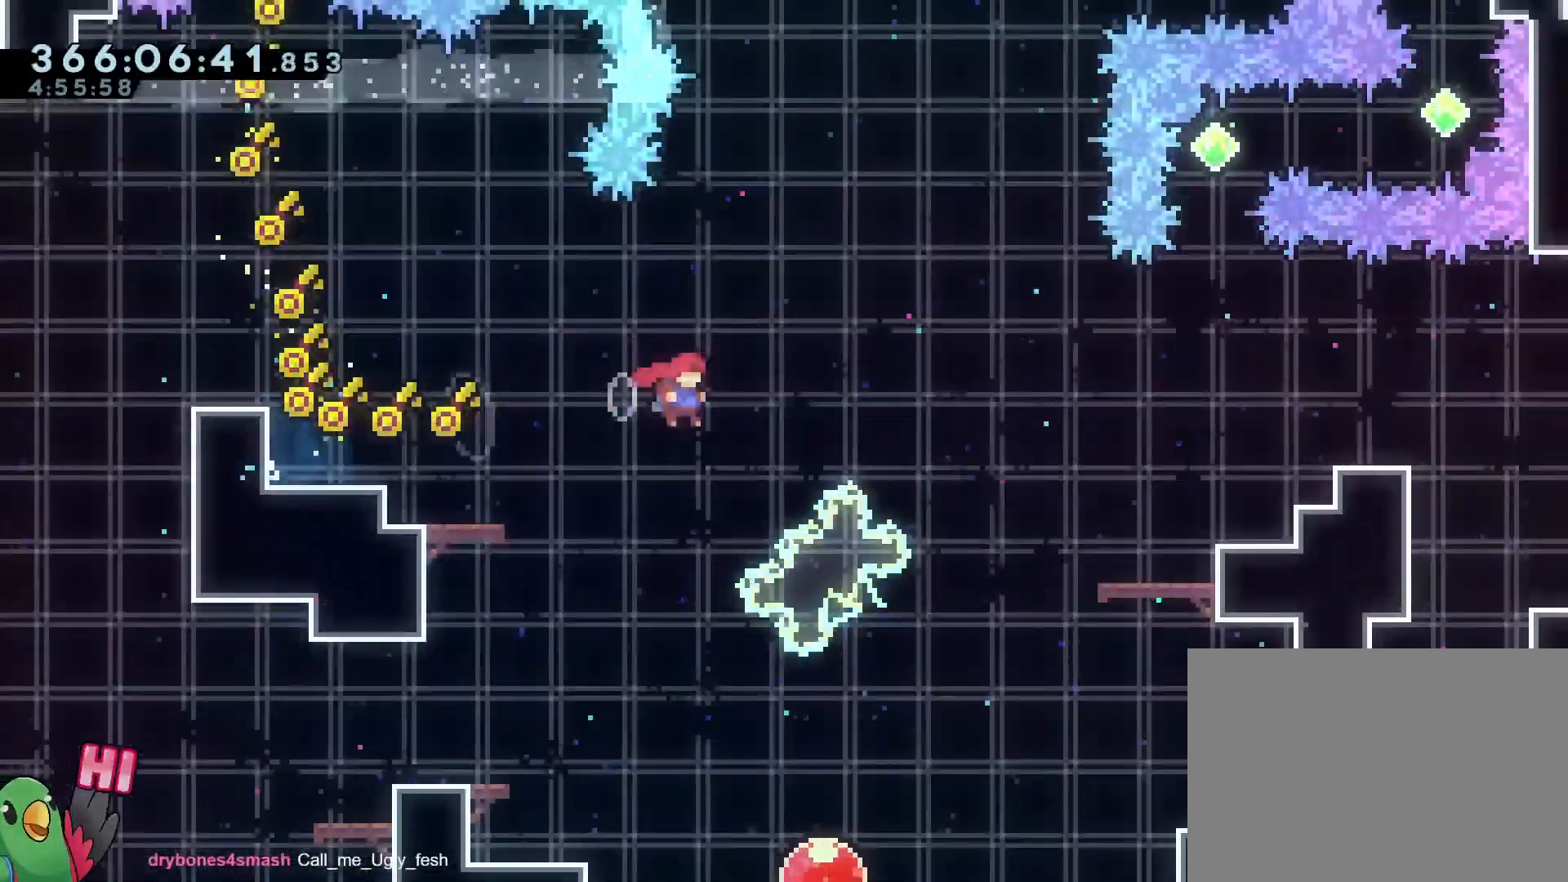
{"buttons": [], "left_stick": "right", "right_stick": "center", "events": [[17, "left_stick", "right"], [134, "Y", "down"], [300, "Y", "up"], [367, "B", "up"], [484, "L2", "up"]]}
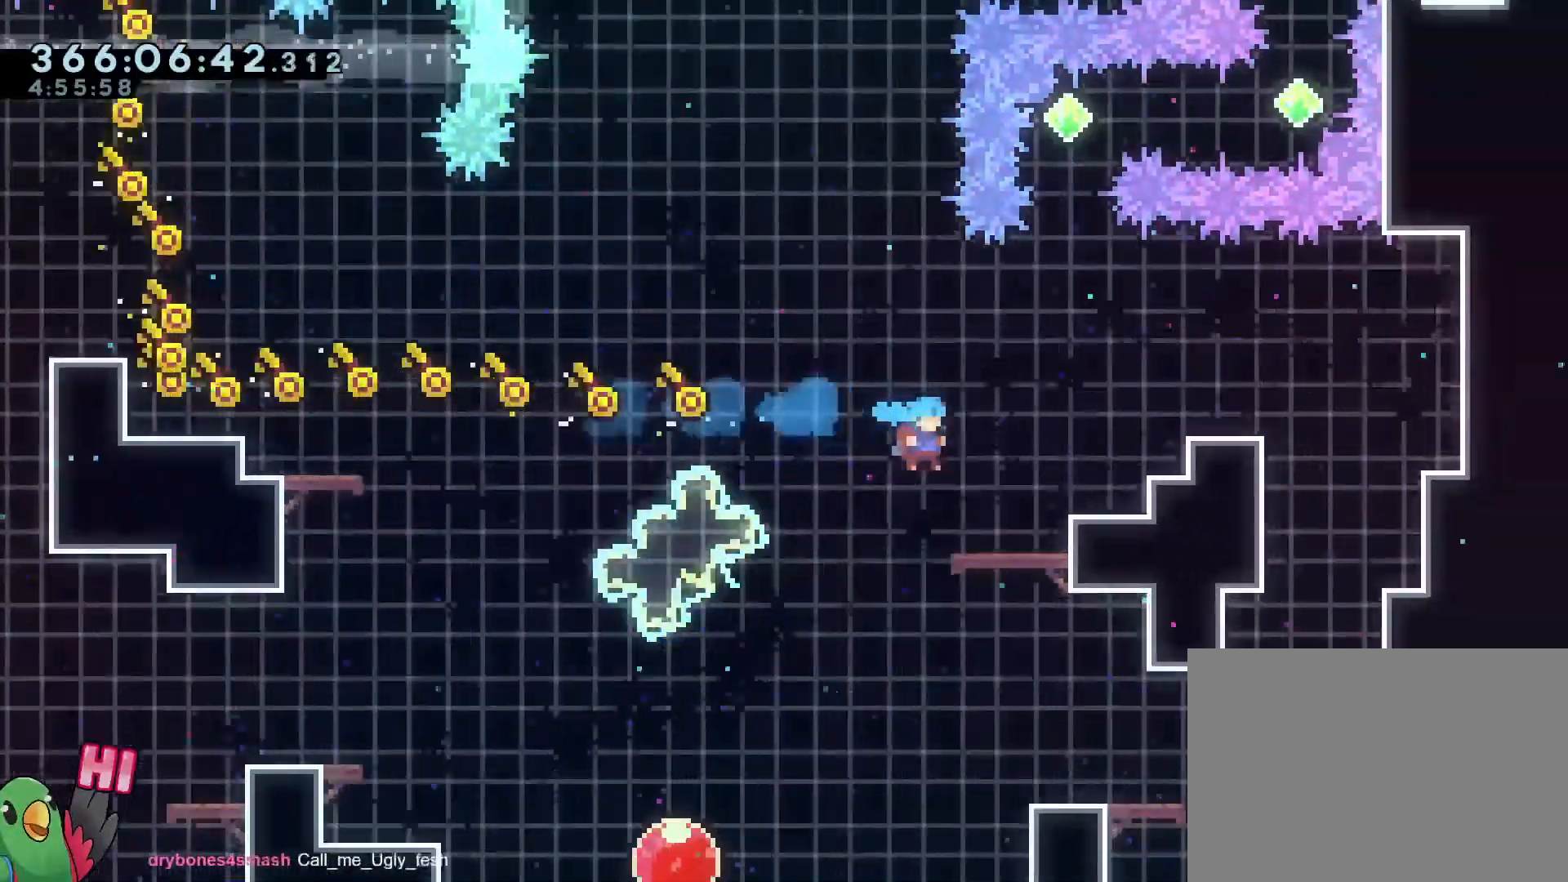
{"buttons": [], "left_stick": "center", "right_stick": "center", "events": [[33, "left_stick", "center"], [183, "left_stick", "down-right"], [233, "B", "down"], [333, "B", "up"], [383, "left_stick", "center"]]}
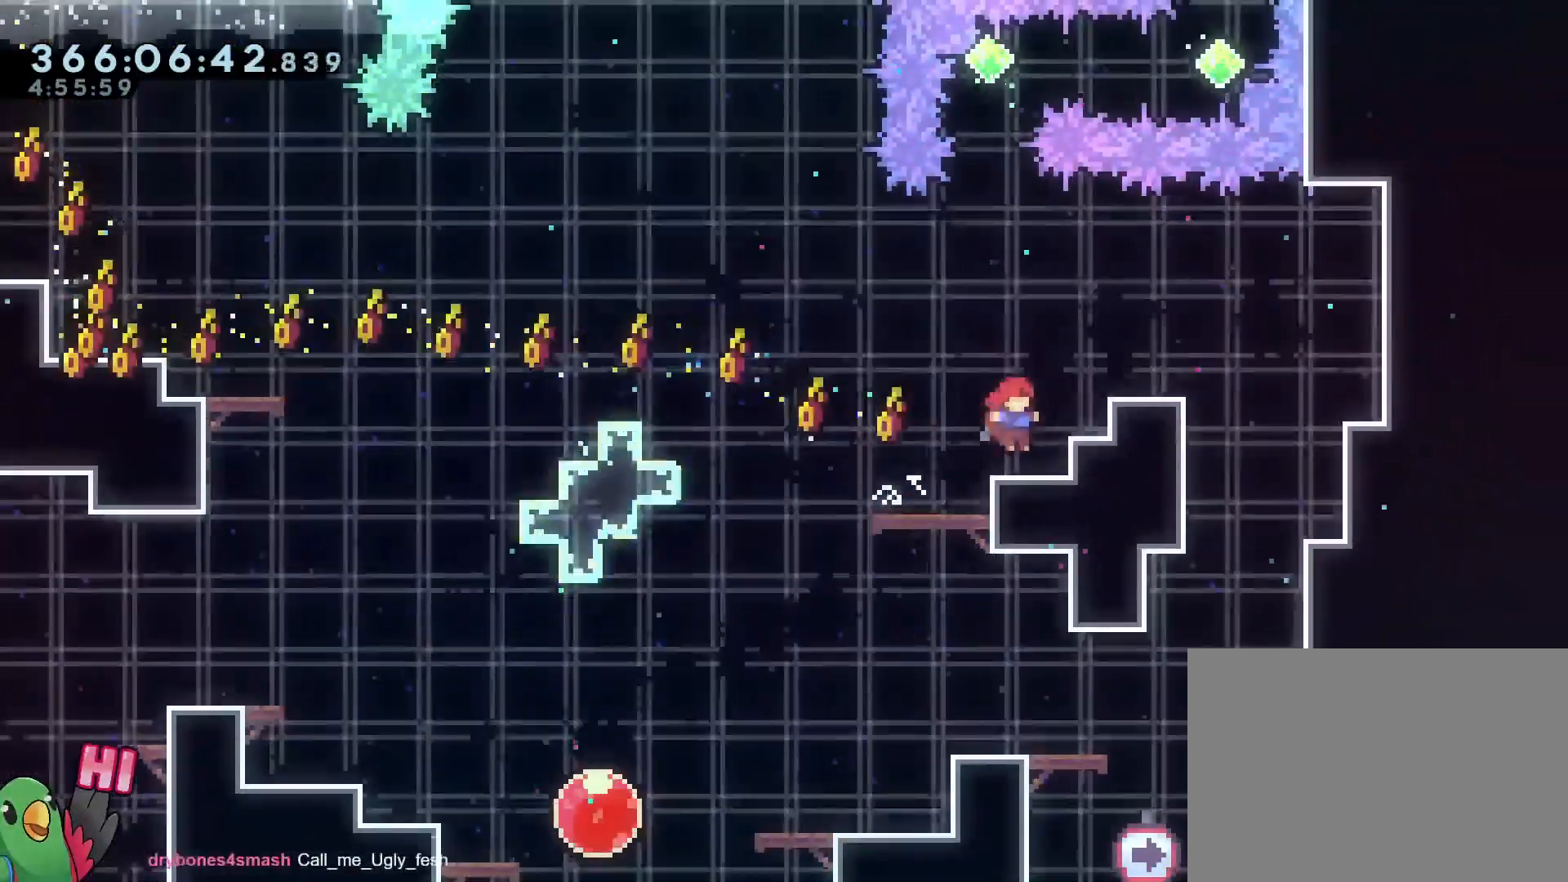
{"buttons": ["B"], "left_stick": "center", "right_stick": "center", "events": [[117, "Y", "down"], [184, "B", "down"], [234, "Y", "up"], [300, "left_stick", "left"], [417, "left_stick", "center"]]}
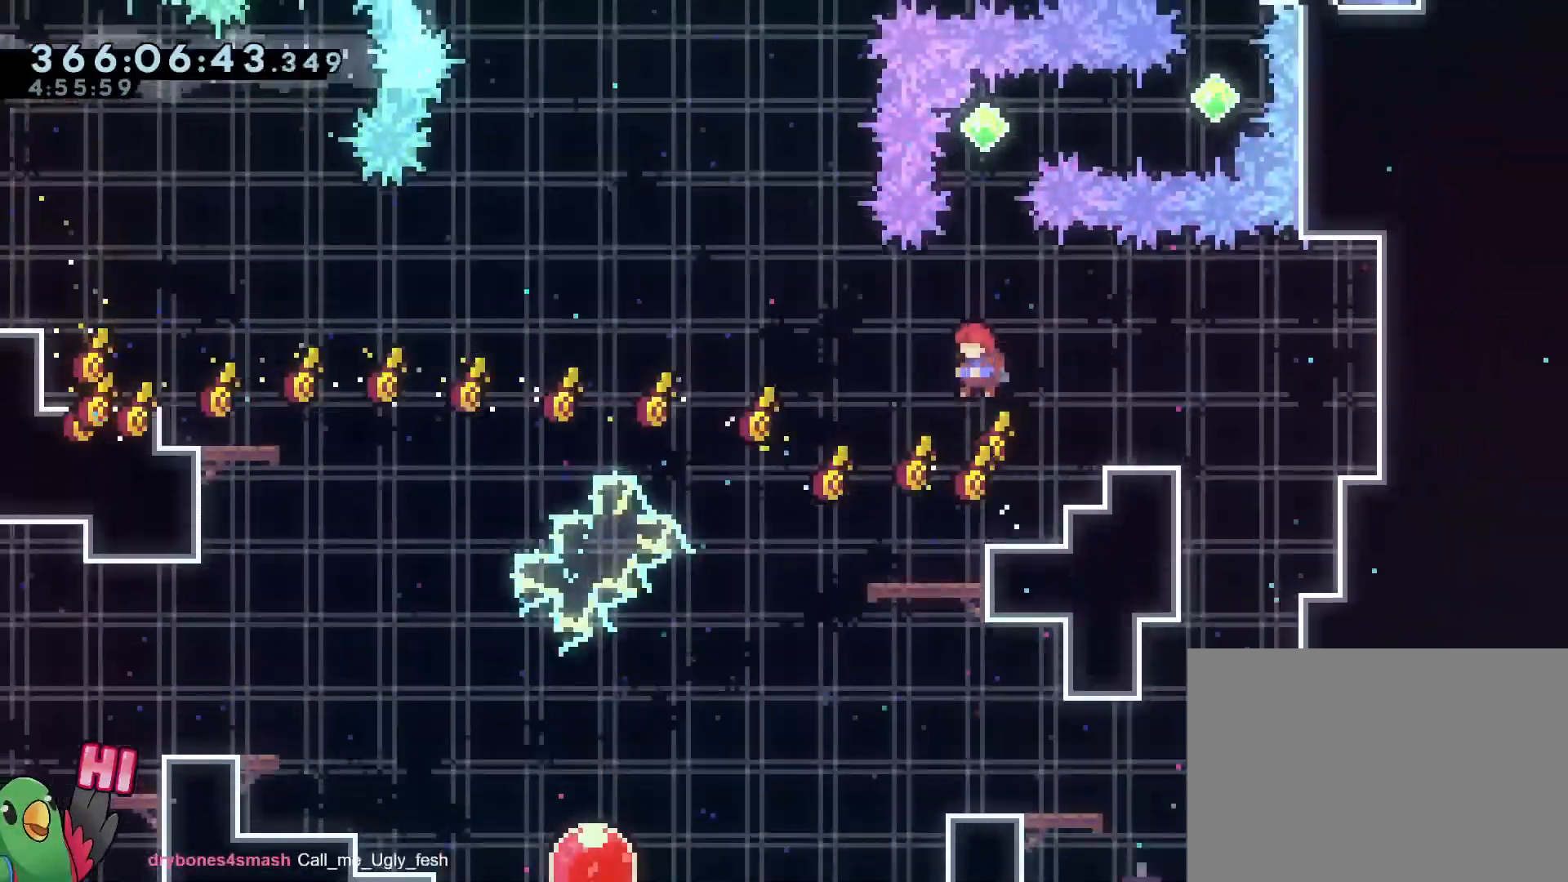
{"buttons": ["B", "Y", "L2"], "left_stick": "down-right", "right_stick": "center", "events": [[33, "left_stick", "up"], [66, "L2", "down"], [116, "Y", "down"], [283, "L2", "up"], [283, "Y", "up"], [300, "left_stick", "center"], [450, "left_stick", "down-right"], [467, "L2", "down"], [500, "Y", "down"]]}
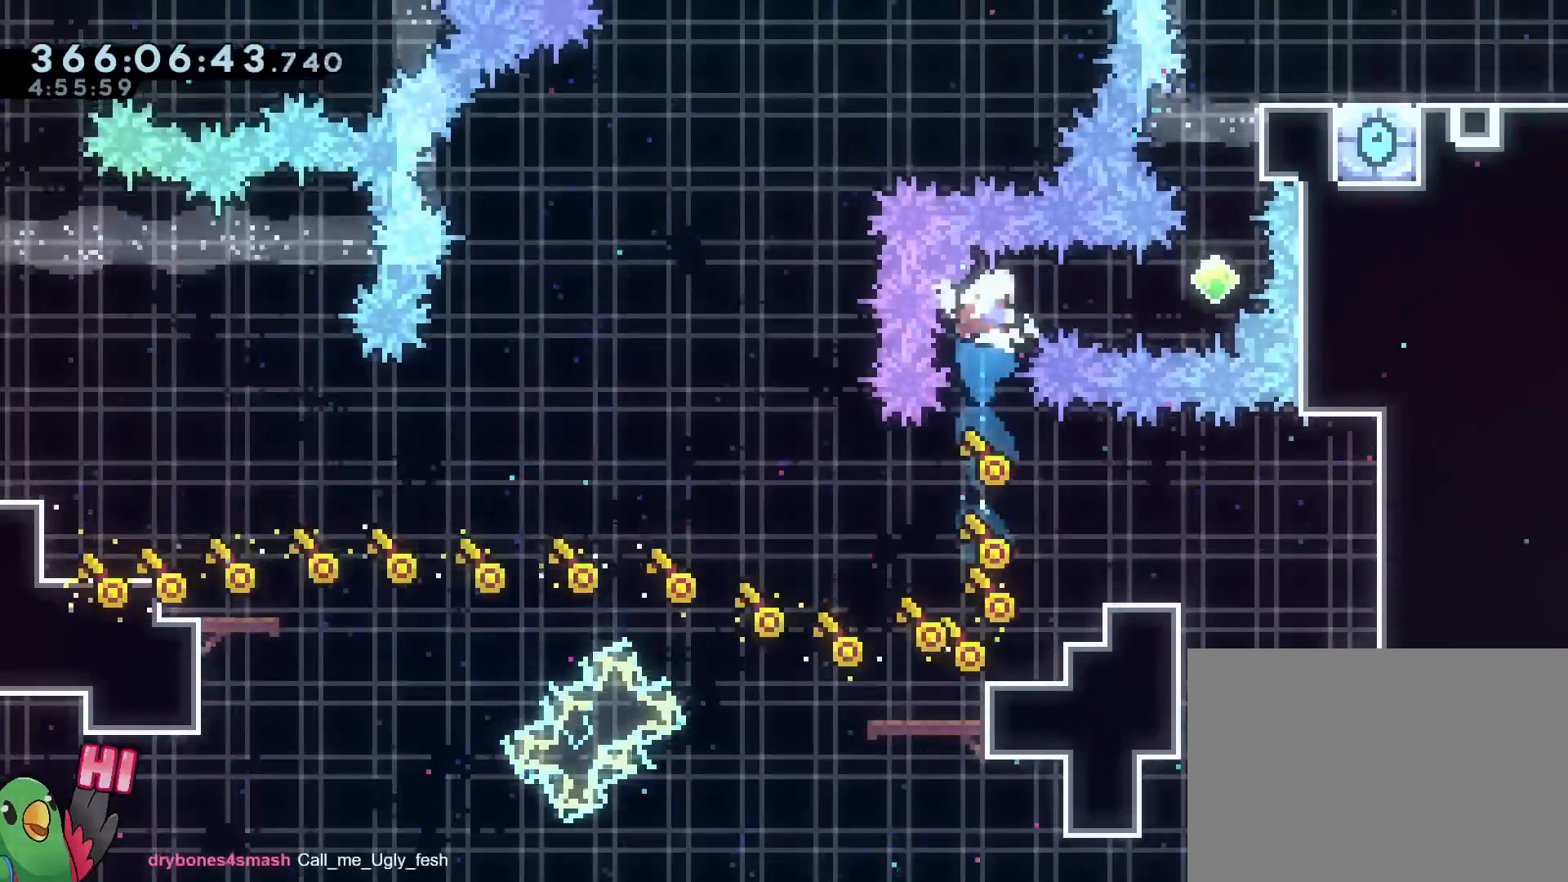
{"buttons": ["B", "L2"], "left_stick": "right", "right_stick": "center", "events": [[134, "Y", "up"], [234, "left_stick", "up"], [284, "Y", "down"], [434, "Y", "up"], [467, "left_stick", "right"]]}
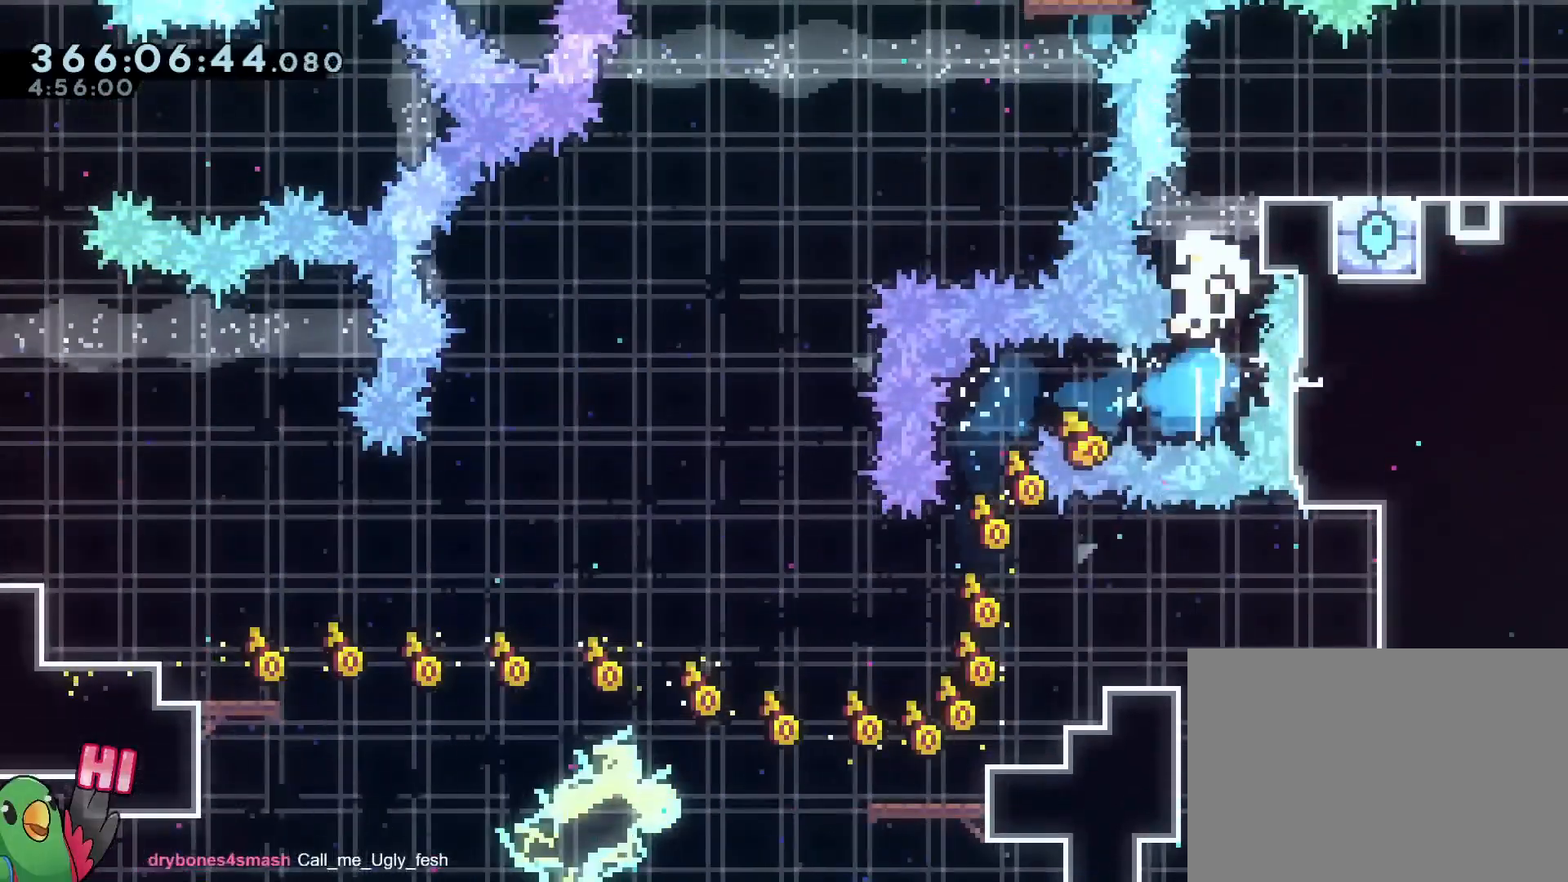
{"buttons": ["R1"], "left_stick": "center", "right_stick": "center", "events": [[50, "B", "up"], [266, "R1", "down"], [300, "L2", "up"], [383, "left_stick", "center"], [417, "B", "down"], [500, "B", "up"]]}
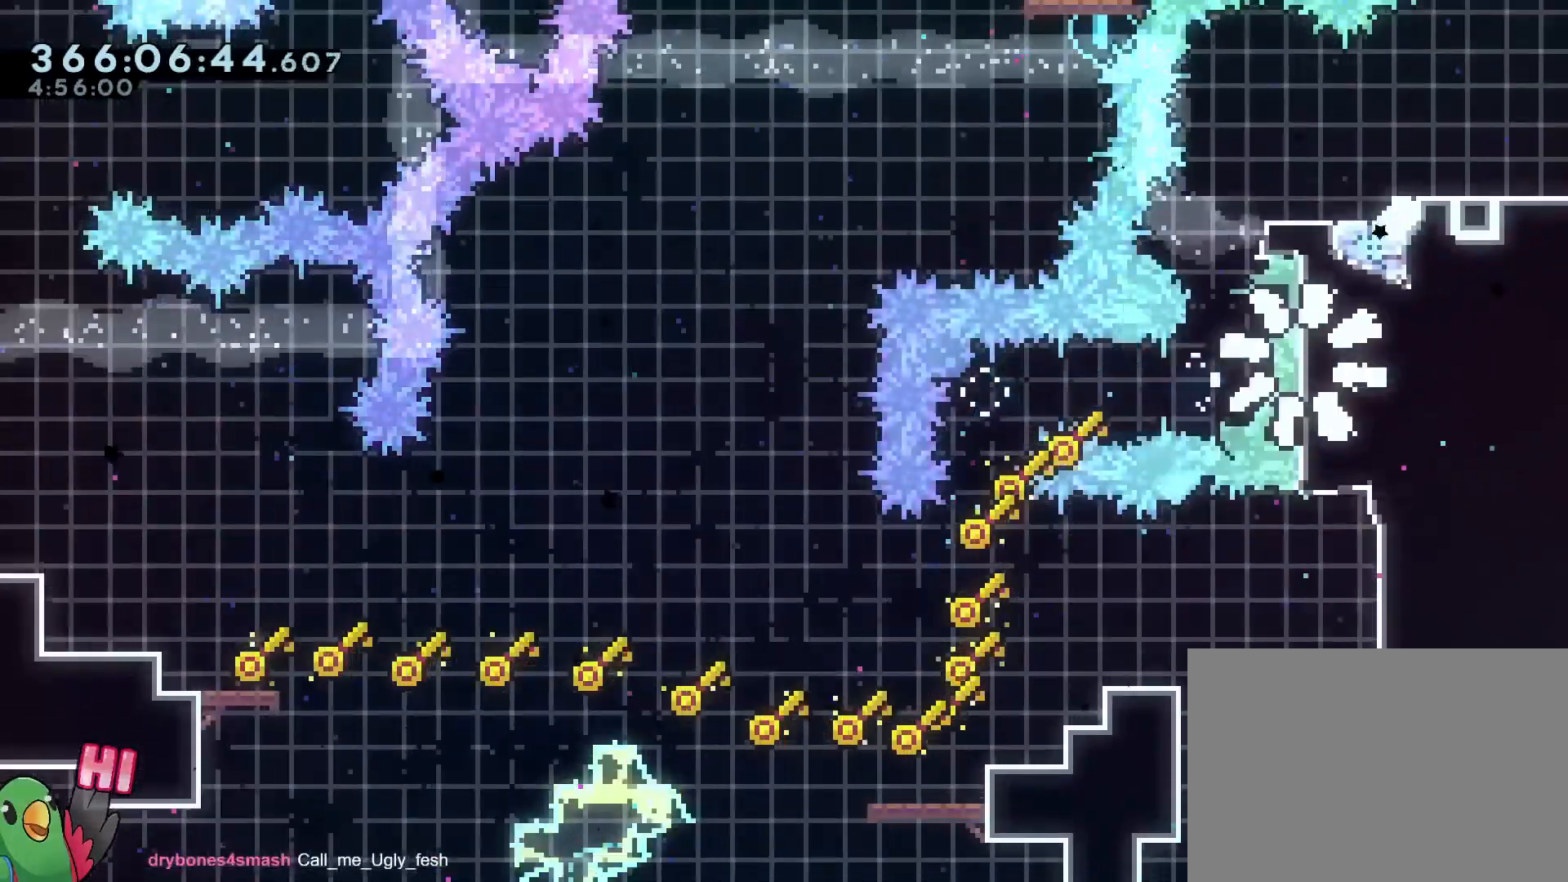
{"buttons": ["R1"], "left_stick": "center", "right_stick": "center", "events": [[100, "B", "down"], [100, "DPAD_RIGHT", "down"], [167, "DPAD_RIGHT", "up"], [184, "B", "up"], [234, "B", "down"], [417, "B", "up"]]}
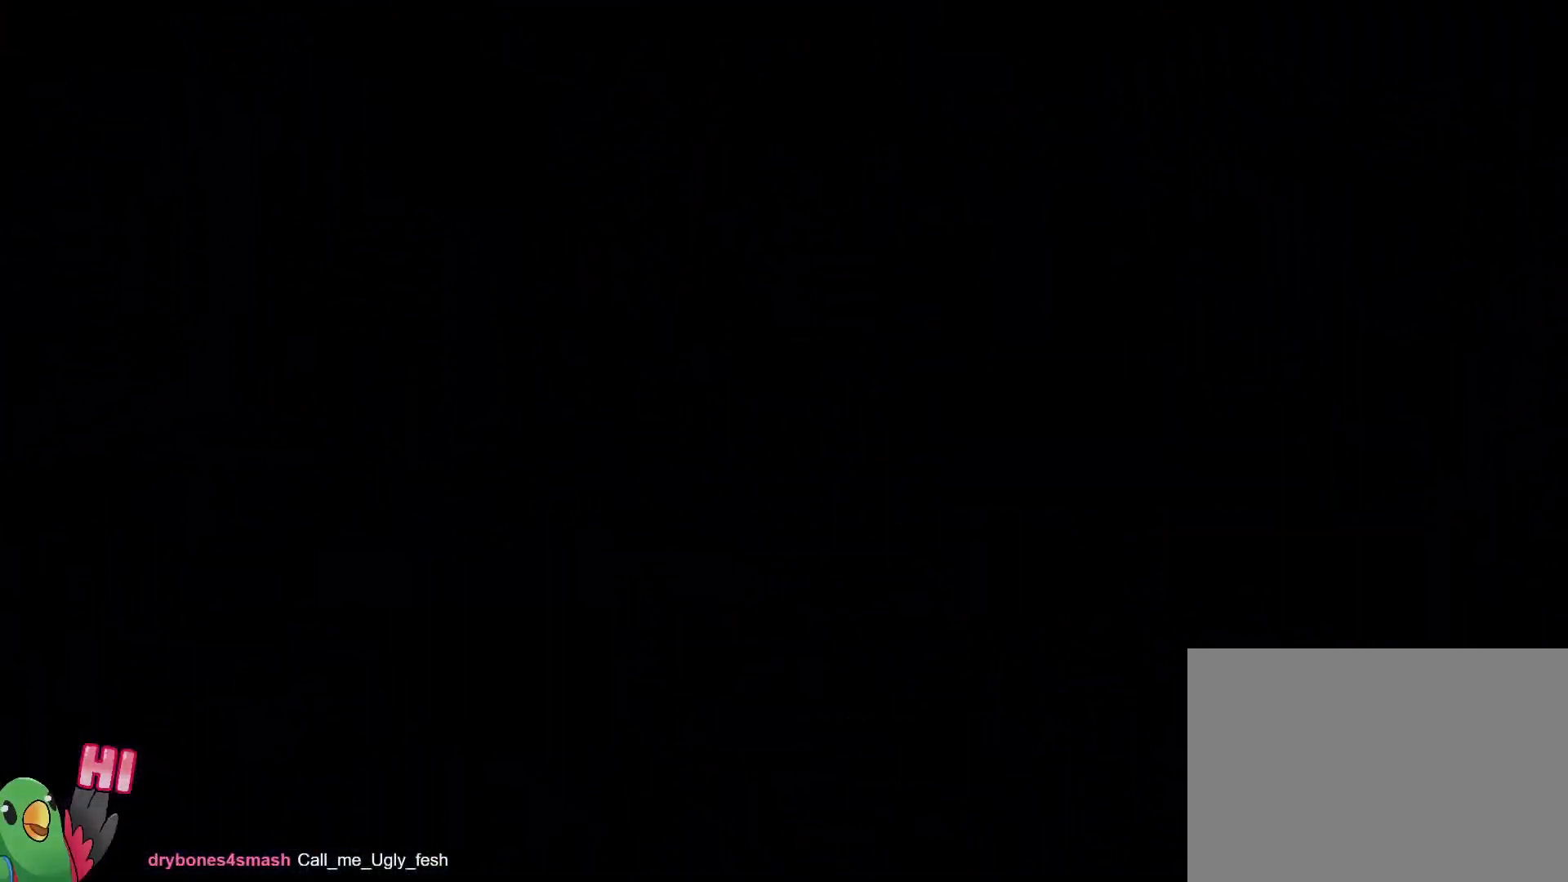
{"buttons": [], "left_stick": "center", "right_stick": "center", "events": [[200, "R1", "up"], [283, "R1", "down"], [483, "R1", "up"]]}
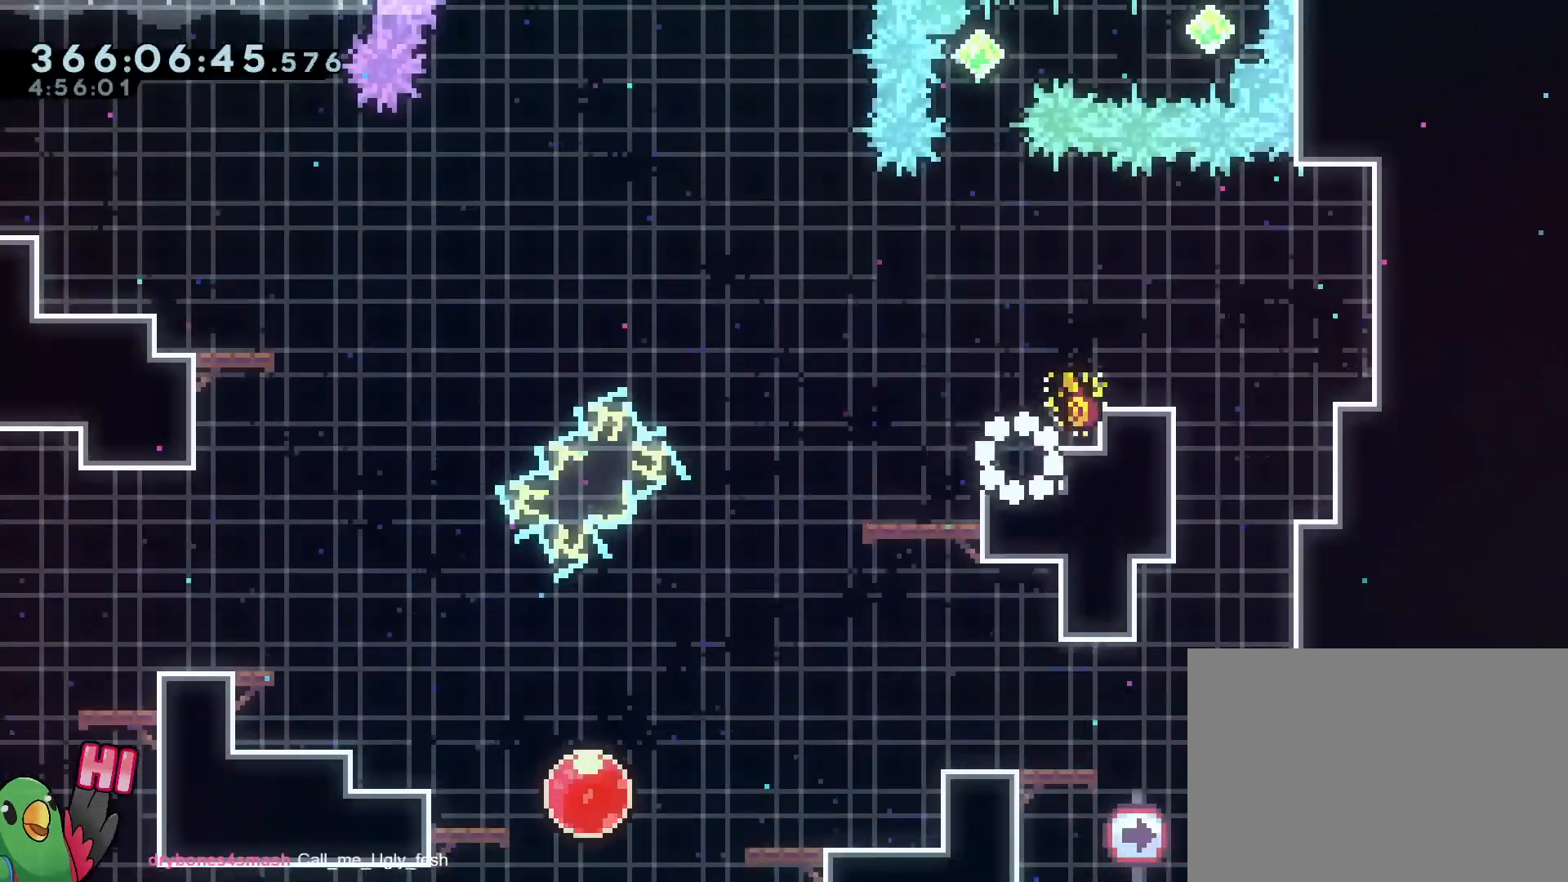
{"buttons": ["B", "R1"], "left_stick": "center", "right_stick": "center", "events": [[83, "B", "down"], [83, "R1", "down"], [284, "B", "up"], [484, "B", "down"]]}
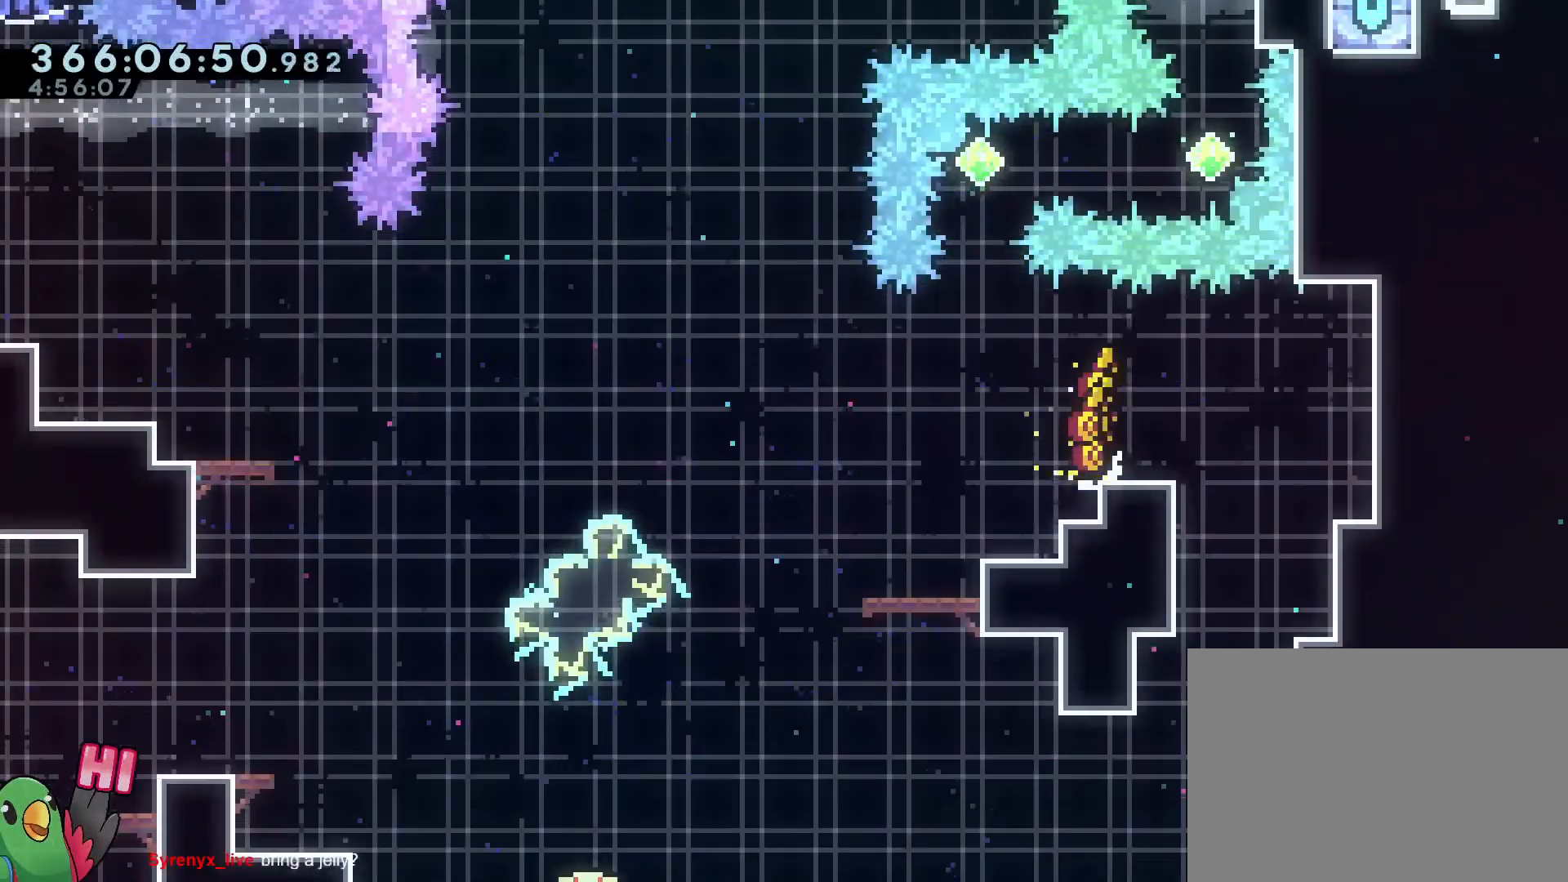
{"buttons": ["B", "R1"], "left_stick": "up-left", "right_stick": "center", "events": [[66, "left_stick", "left"], [350, "left_stick", "center"], [483, "left_stick", "up-left"]]}
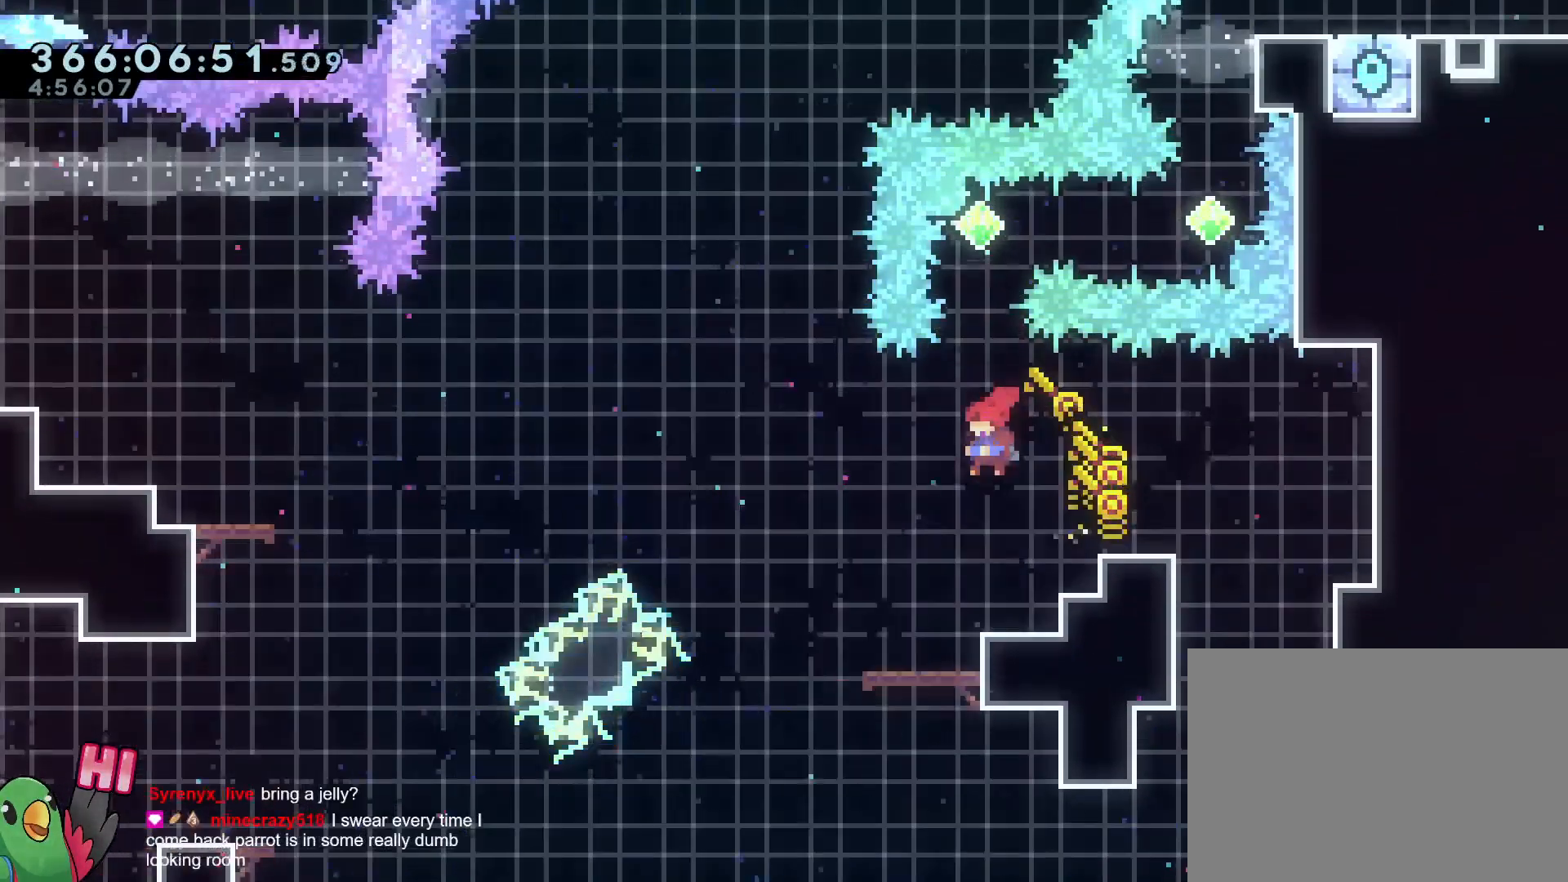
{"buttons": ["B", "Y", "L2", "R1"], "left_stick": "right", "right_stick": "center", "events": [[33, "L2", "down"], [67, "Y", "down"], [67, "left_stick", "up"], [217, "Y", "up"], [267, "SELECT", "down"], [334, "L2", "up"], [367, "SELECT", "up"], [434, "left_stick", "right"], [484, "L2", "down"], [484, "Y", "down"]]}
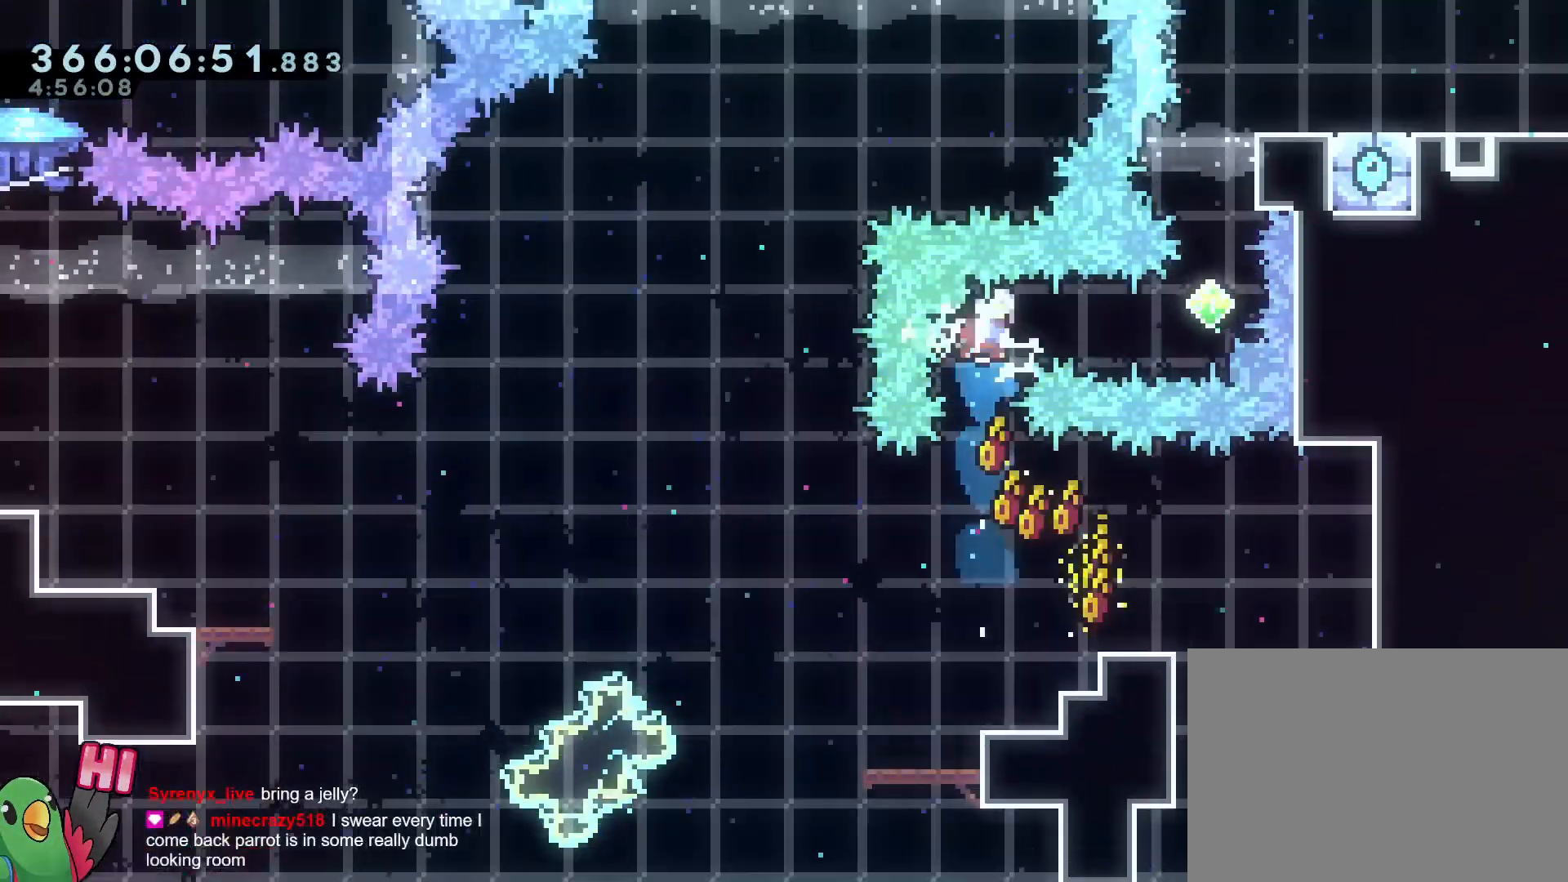
{"buttons": ["B", "L2", "R1"], "left_stick": "right", "right_stick": "center", "events": [[133, "Y", "up"], [166, "L2", "up"], [250, "L2", "down"], [250, "left_stick", "up"], [300, "Y", "down"], [467, "Y", "up"], [500, "left_stick", "right"]]}
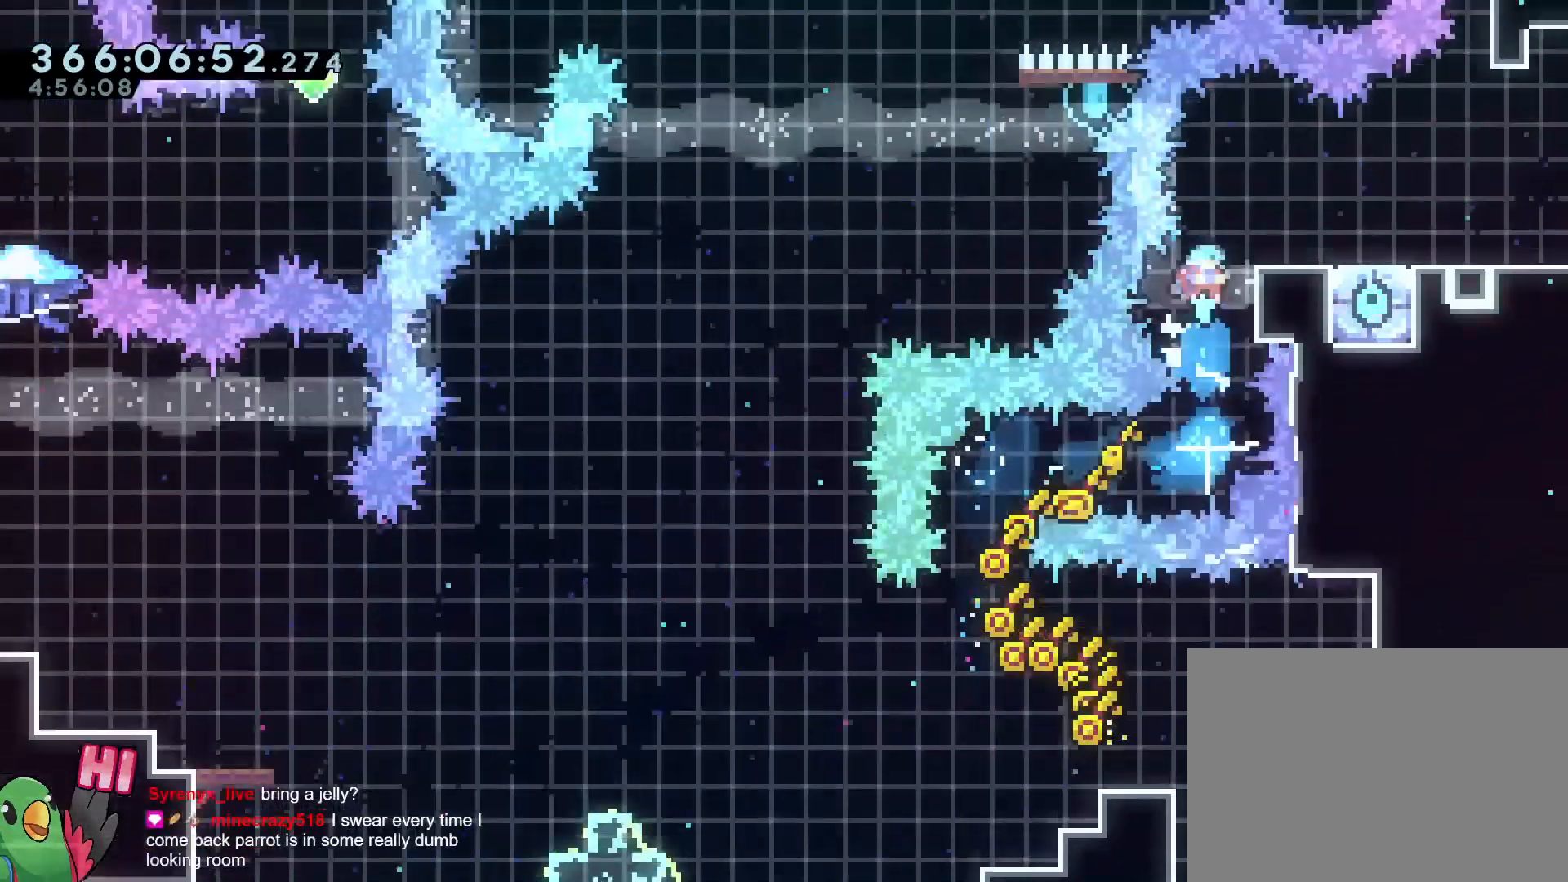
{"buttons": ["R1"], "left_stick": "right", "right_stick": "center", "events": [[234, "B", "up"], [484, "L2", "up"]]}
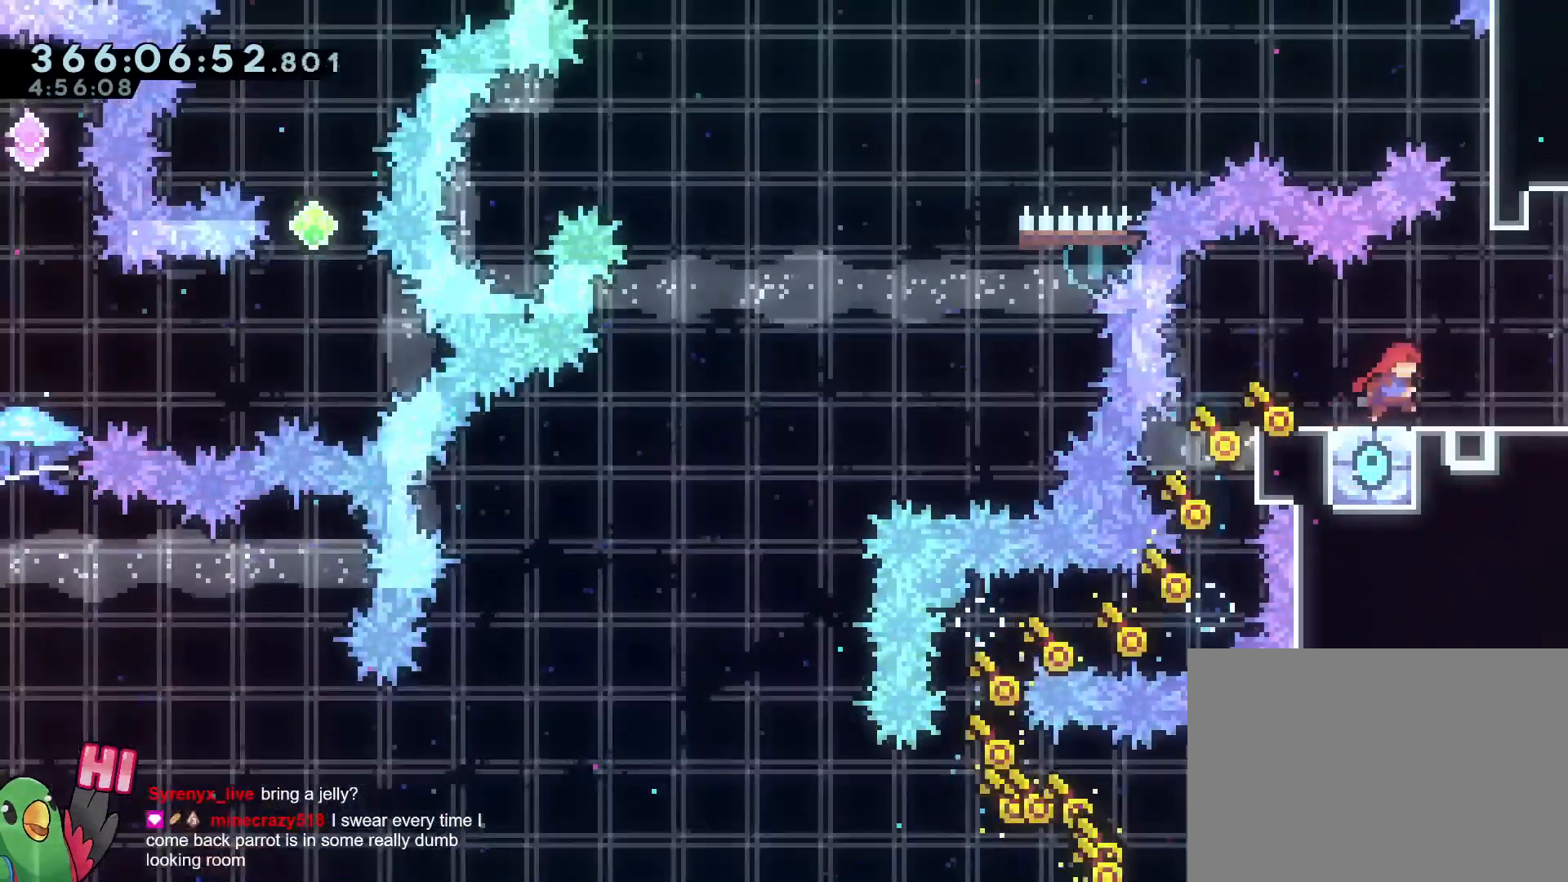
{"buttons": ["L2", "R1"], "left_stick": "right", "right_stick": "center", "events": [[33, "L2", "down"]]}
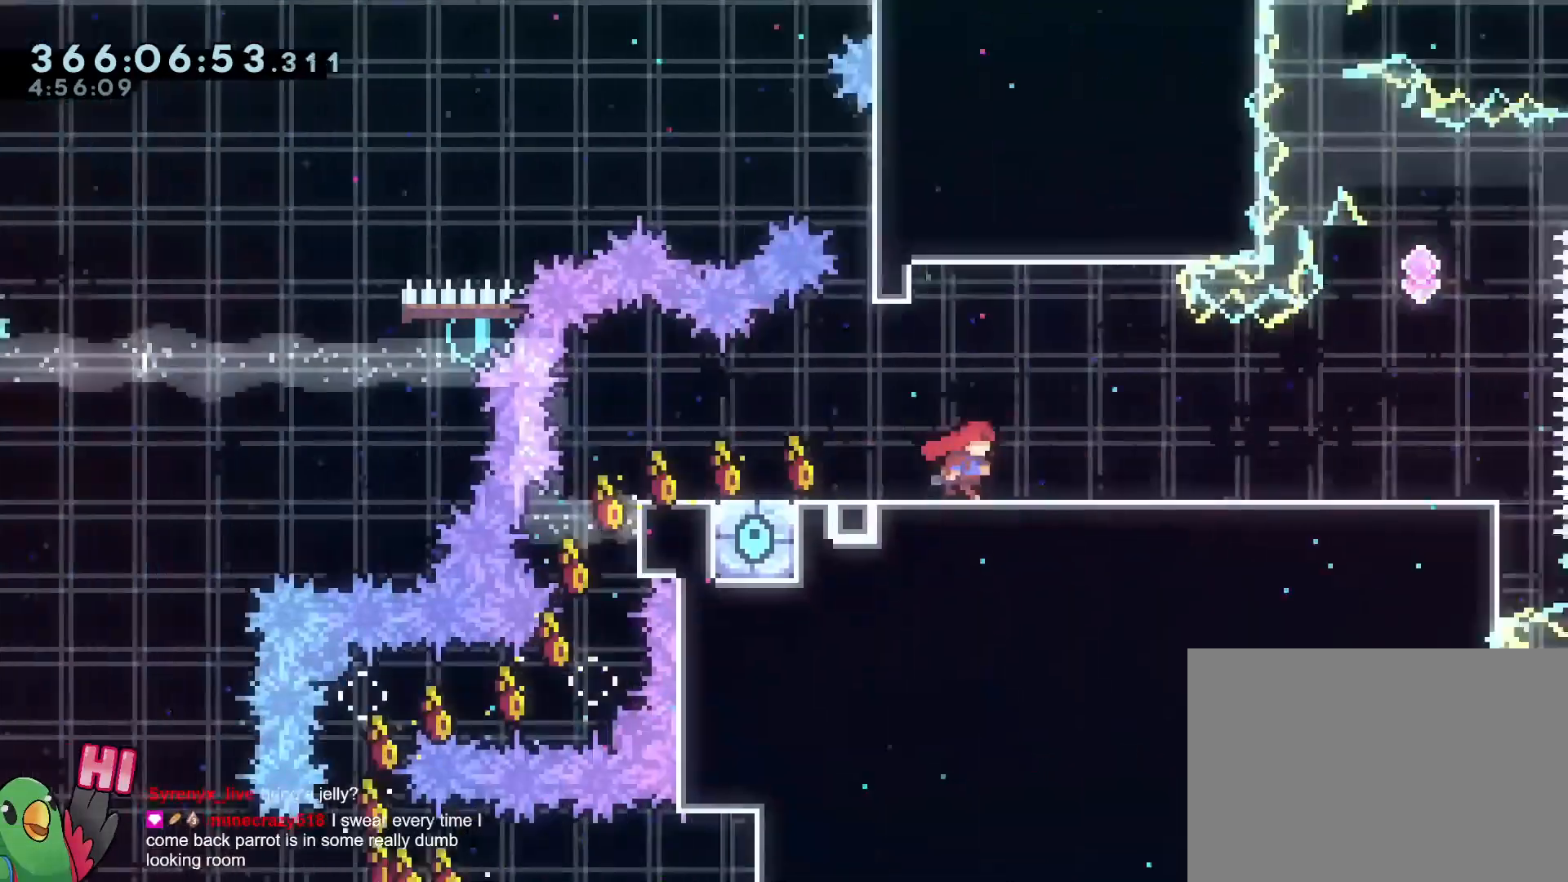
{"buttons": ["R1"], "left_stick": "right", "right_stick": "center", "events": [[17, "L2", "up"]]}